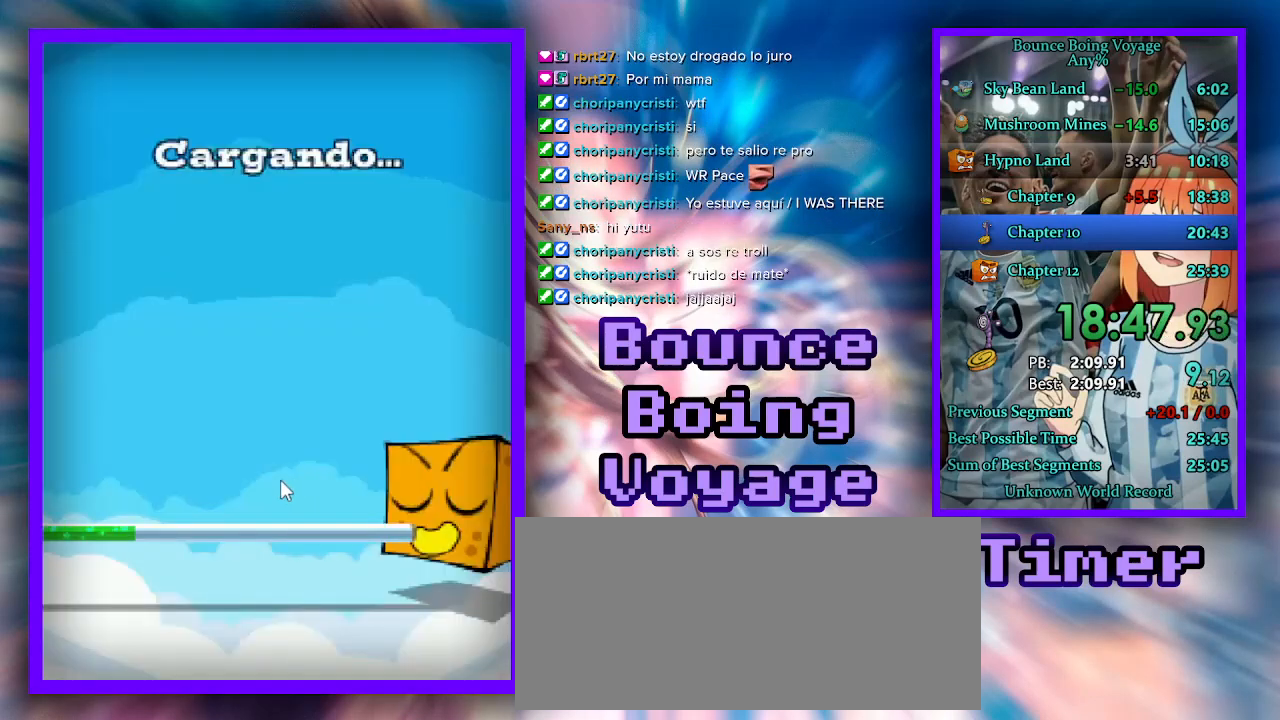
Gameplay with keyboard; each line is a JSON object with the keys held at the frame after it. "events" lists presses ("down") and releases ("up") of "a", "d", "jump", "power", "s", "select" and "w" between this image and that frame as [ms after this image, input, new state], when the widget could be followed in between. No other keys are recorded. Mouse input is not recorded. Key names are as the overlay labels them; some are game actions (e.g. jump) rather than physical keys.
{"keys": ["w"], "events": [[100, "jump", "down"], [133, "jump", "up"]]}
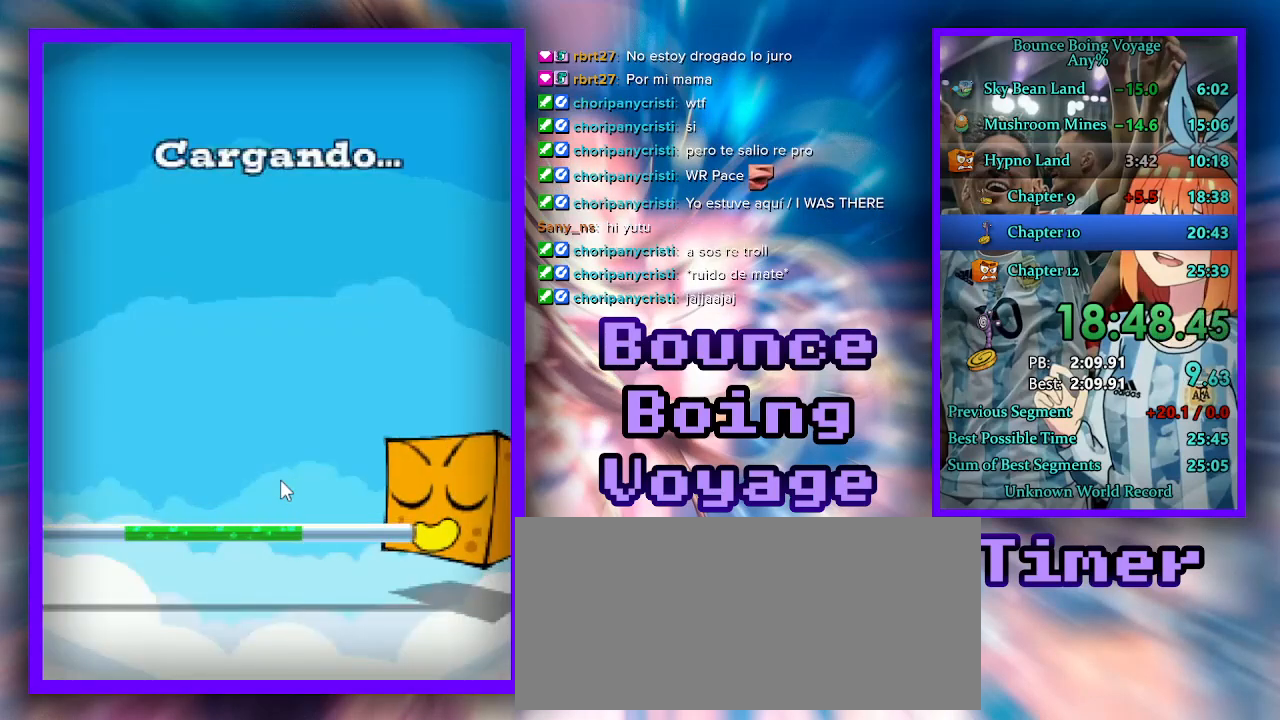
{"keys": ["w"], "events": [[133, "jump", "down"], [167, "jump", "up"], [400, "jump", "down"], [467, "jump", "up"]]}
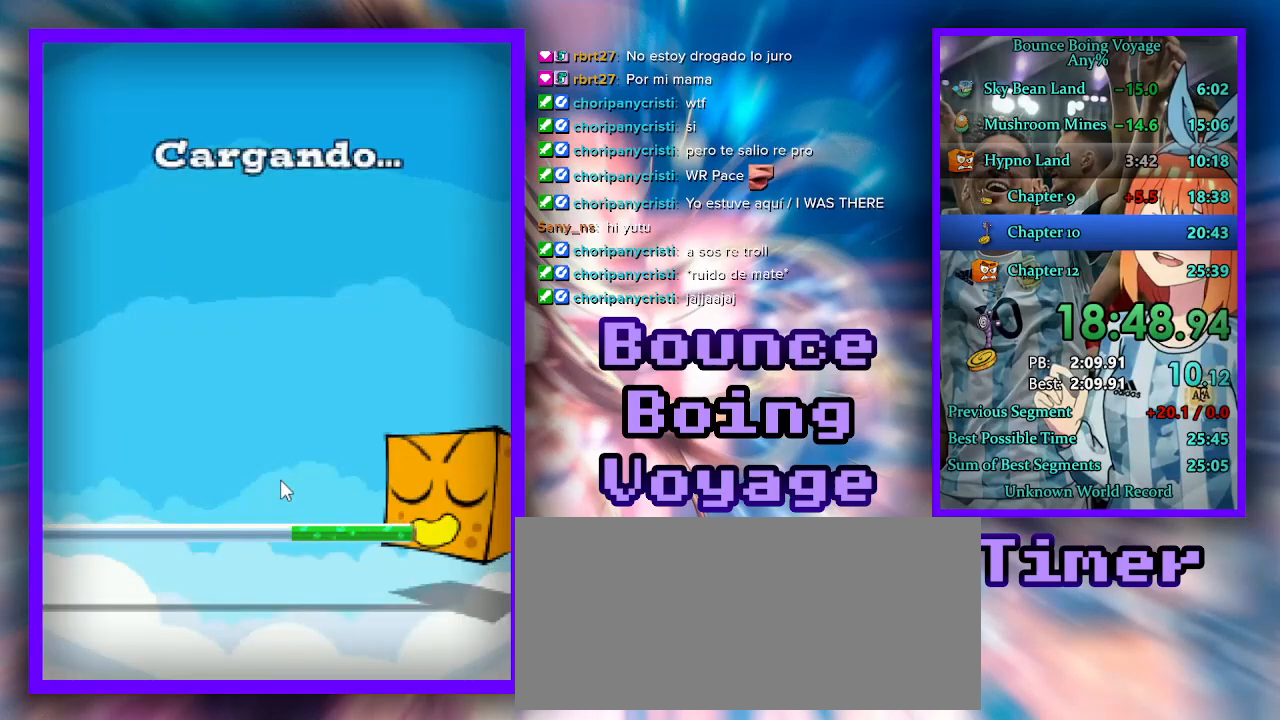
{"keys": [], "events": [[167, "jump", "down"], [167, "w", "up"], [200, "jump", "up"], [400, "jump", "down"], [467, "jump", "up"]]}
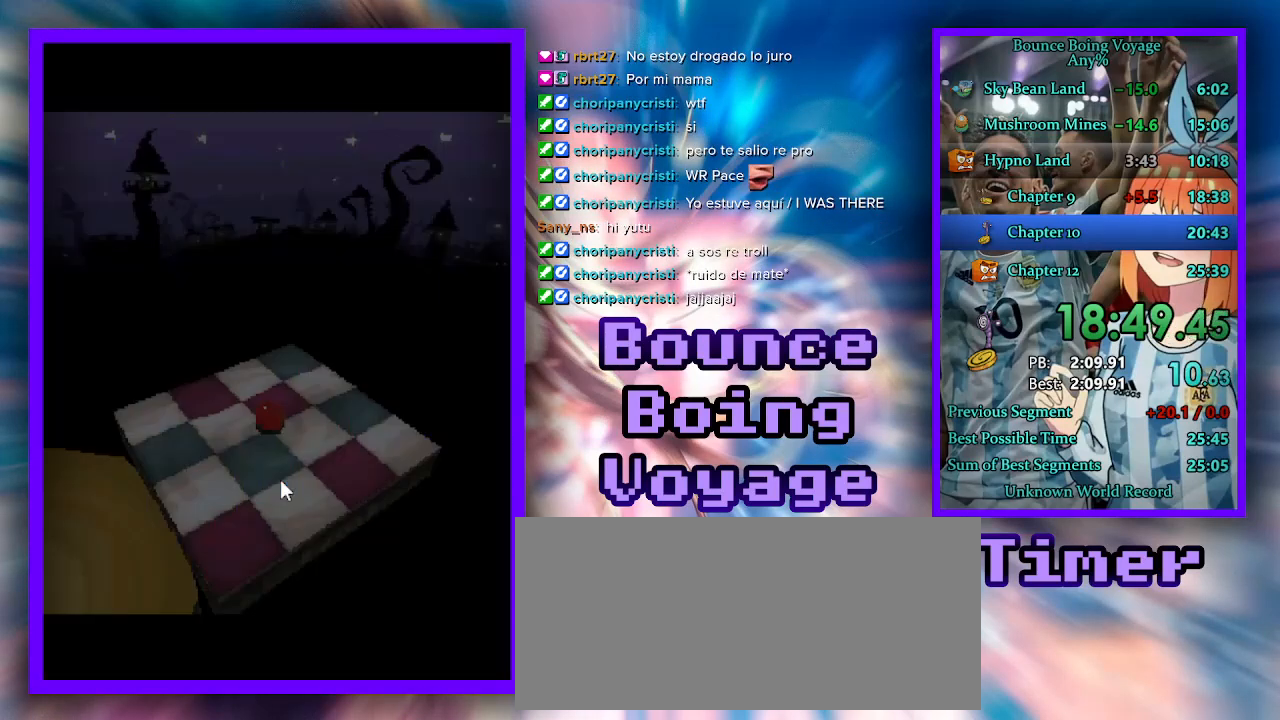
{"keys": ["w"], "events": [[200, "w", "down"]]}
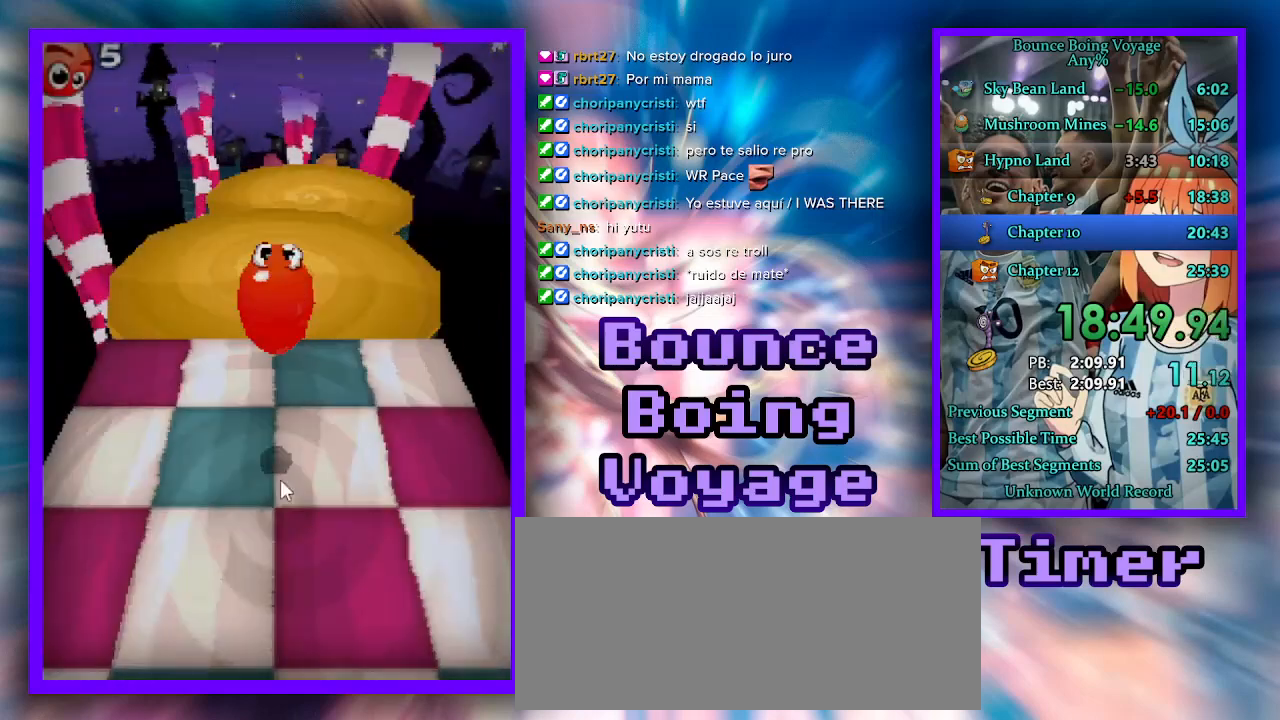
{"keys": ["power", "w"], "events": [[500, "power", "down"]]}
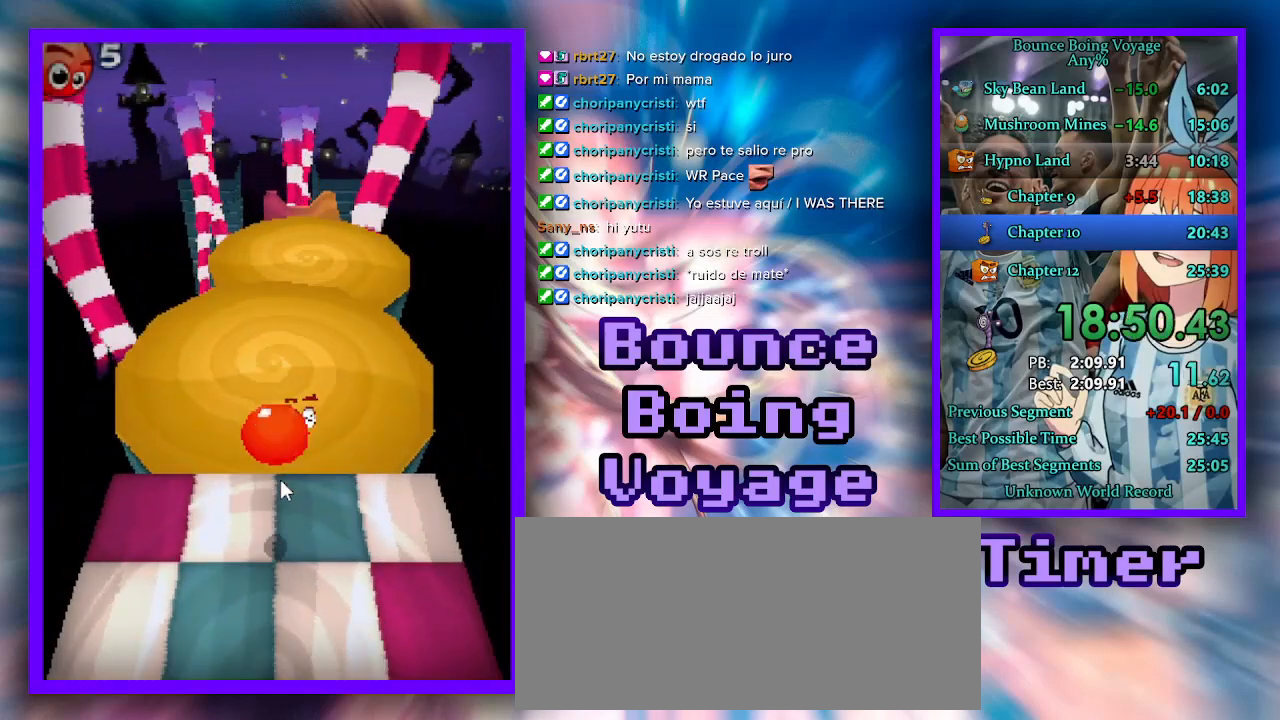
{"keys": ["w"], "events": [[167, "power", "up"], [233, "d", "down"], [367, "d", "up"]]}
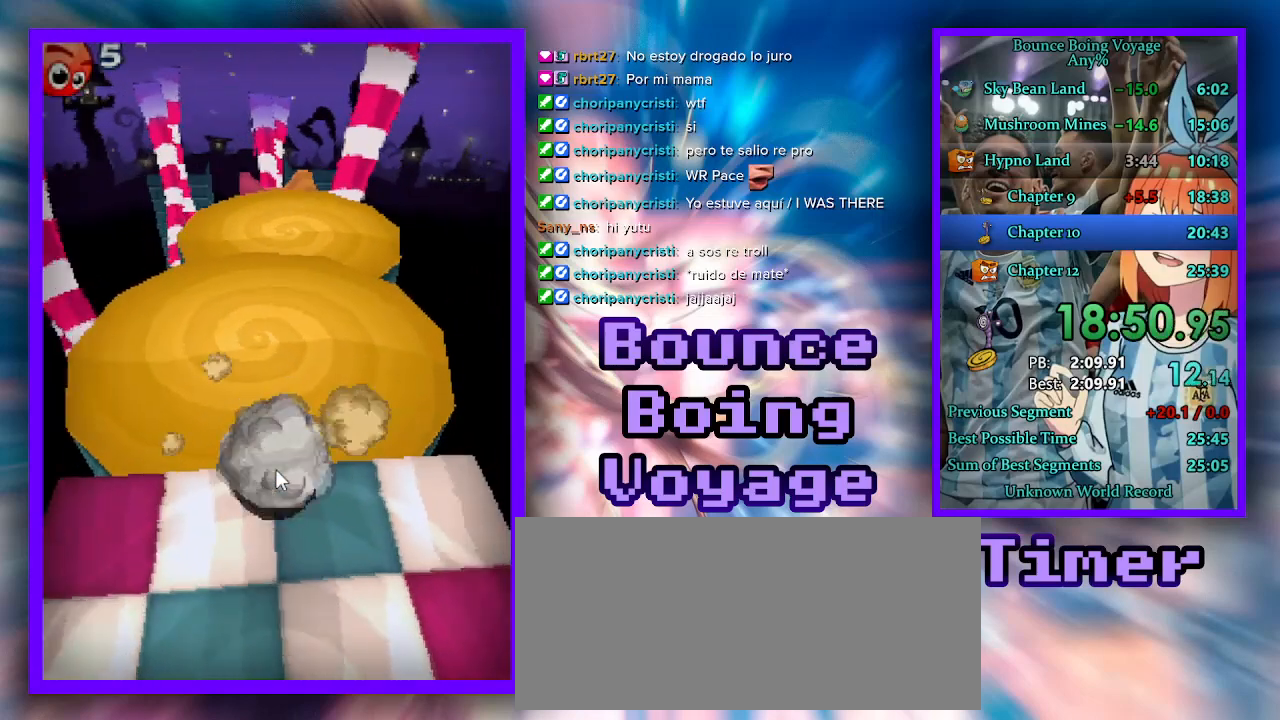
{"keys": ["w"], "events": []}
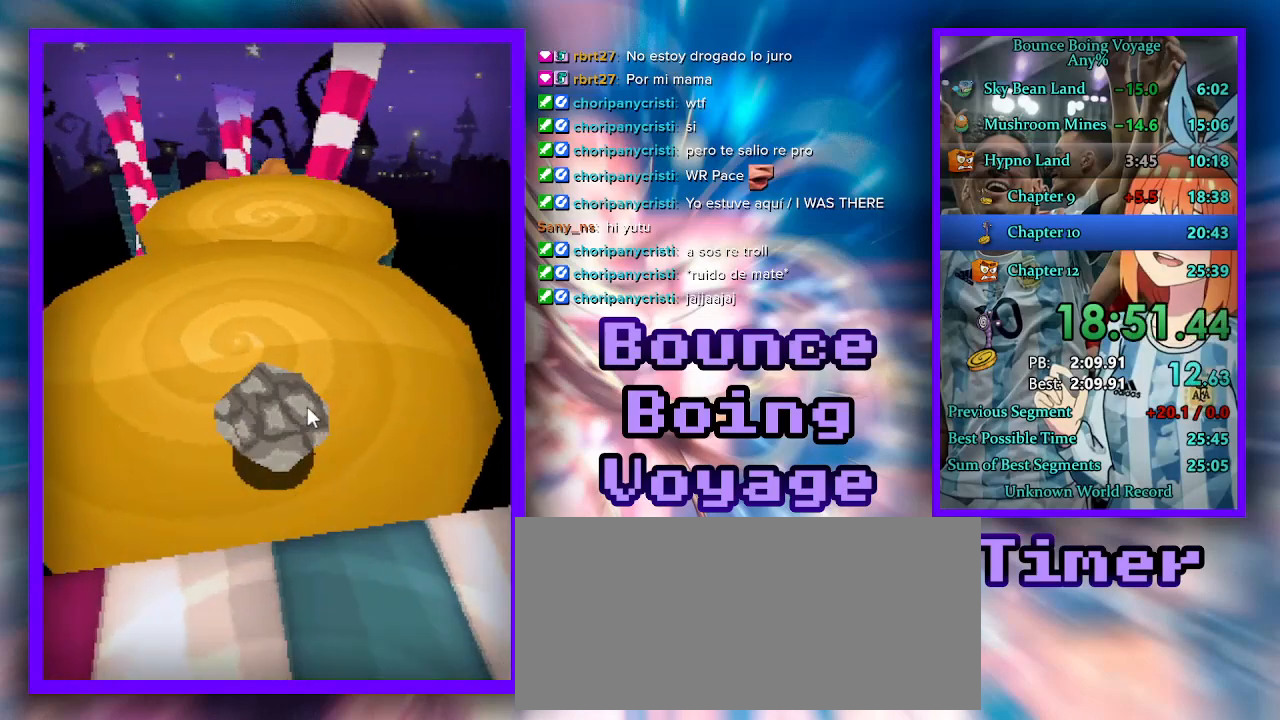
{"keys": ["w"], "events": []}
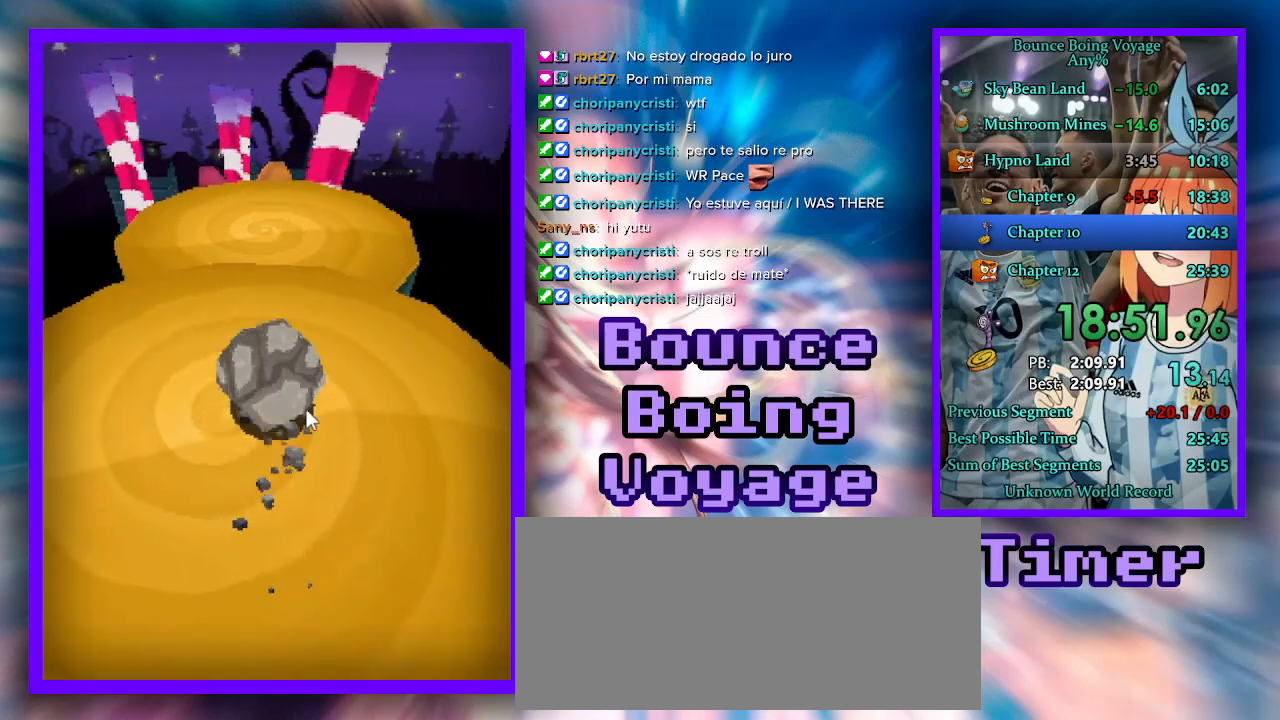
{"keys": ["w"], "events": [[300, "power", "down"], [467, "power", "up"]]}
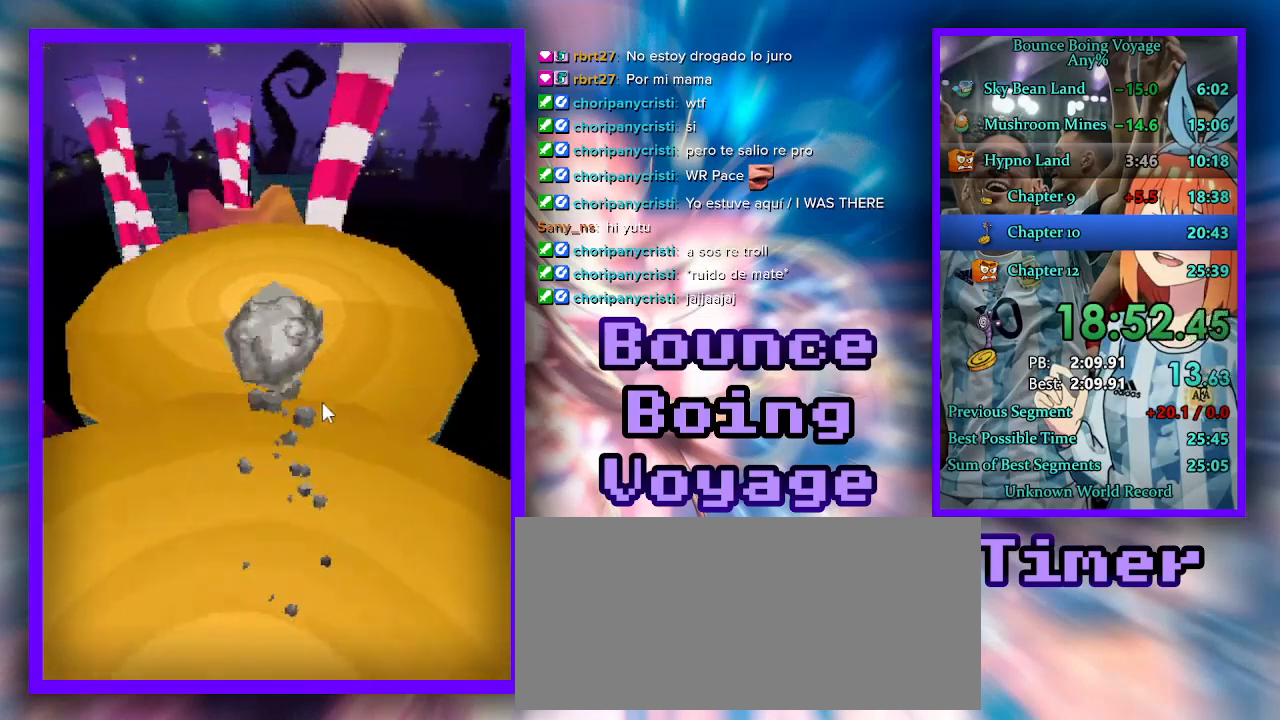
{"keys": ["a", "w"], "events": [[33, "a", "down"], [133, "a", "up"], [400, "jump", "down"], [467, "jump", "up"], [500, "a", "down"]]}
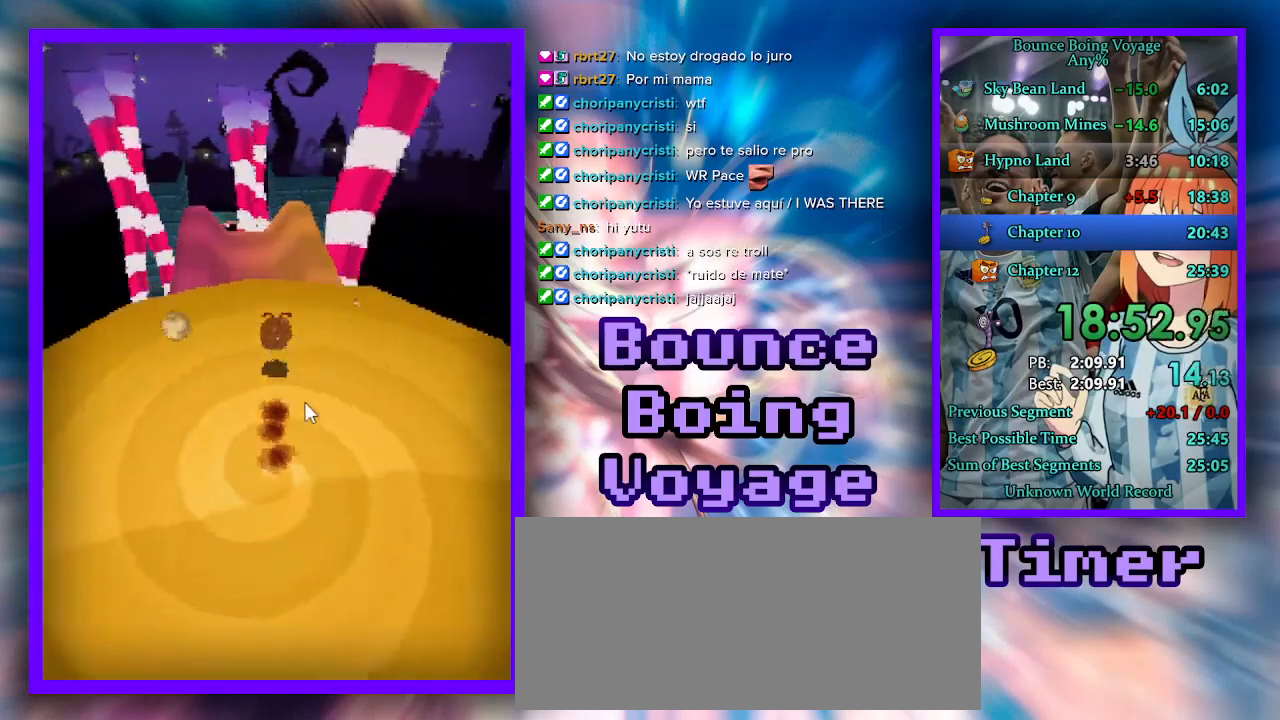
{"keys": ["w"], "events": [[133, "a", "up"], [267, "a", "down"], [433, "a", "up"]]}
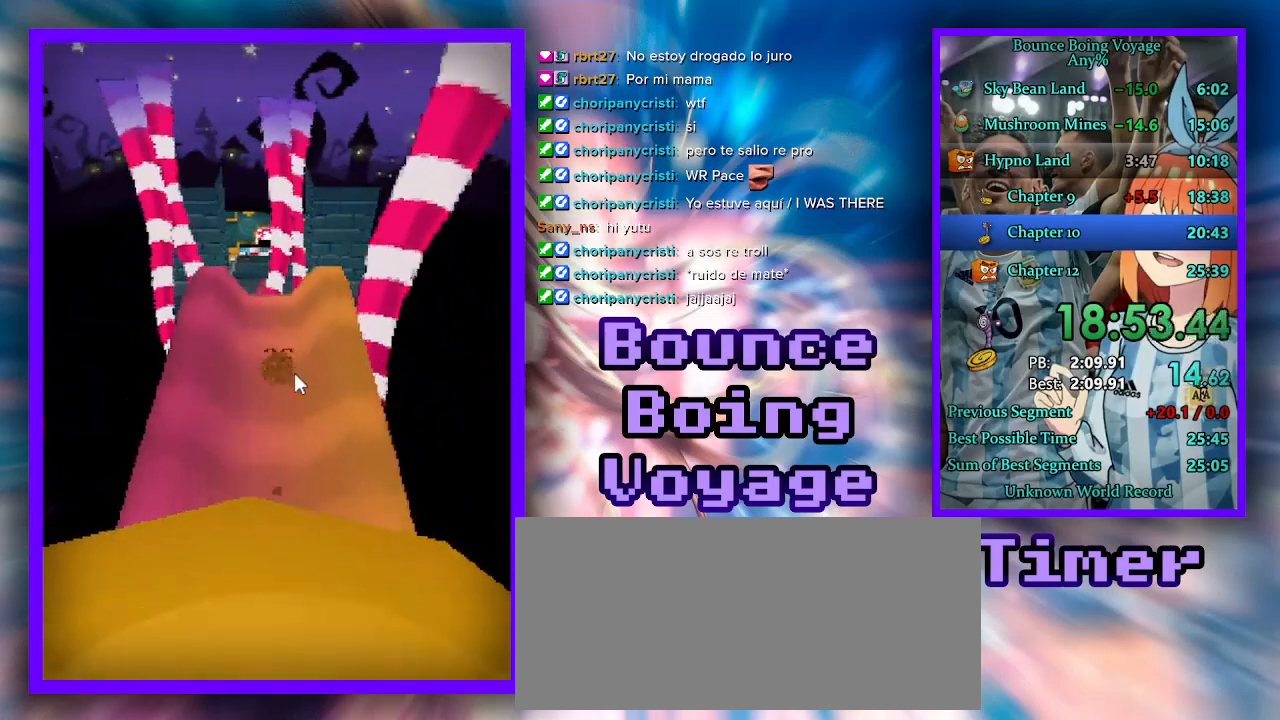
{"keys": ["a", "jump", "w"], "events": [[100, "a", "down"], [200, "a", "up"], [467, "a", "down"], [500, "jump", "down"]]}
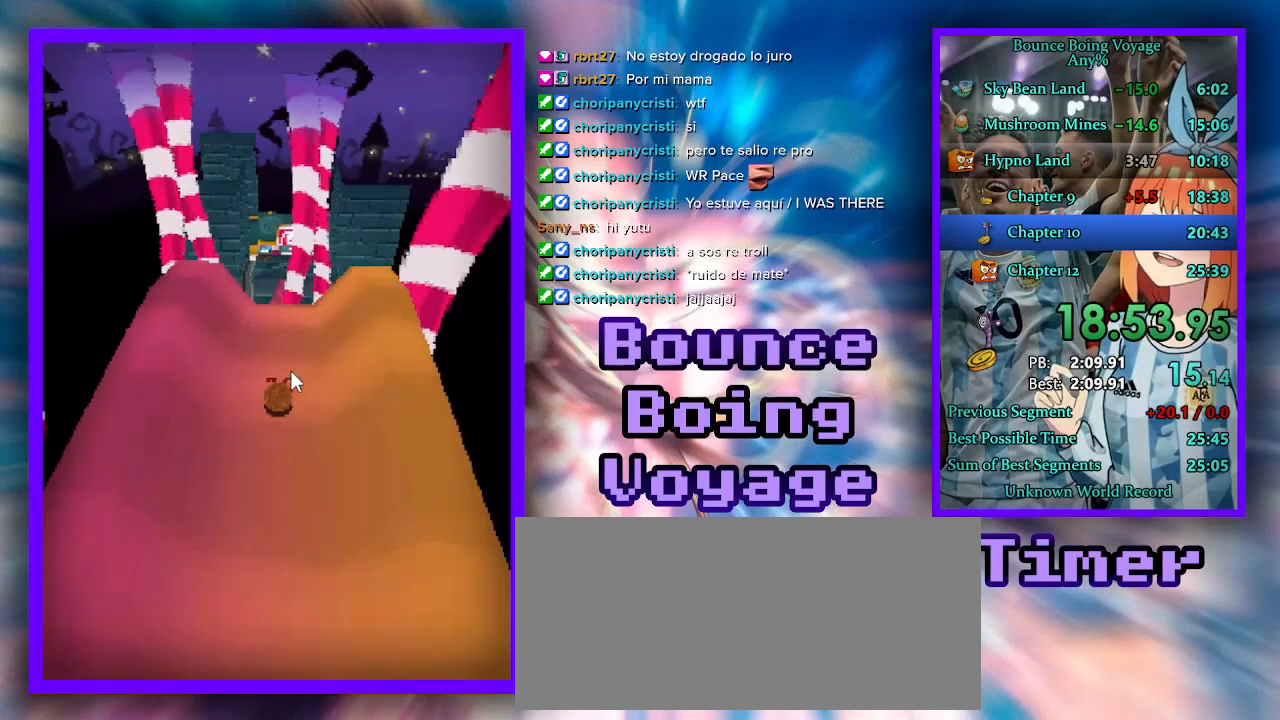
{"keys": ["w"], "events": [[33, "a", "up"], [100, "jump", "up"], [200, "a", "down"], [500, "a", "up"]]}
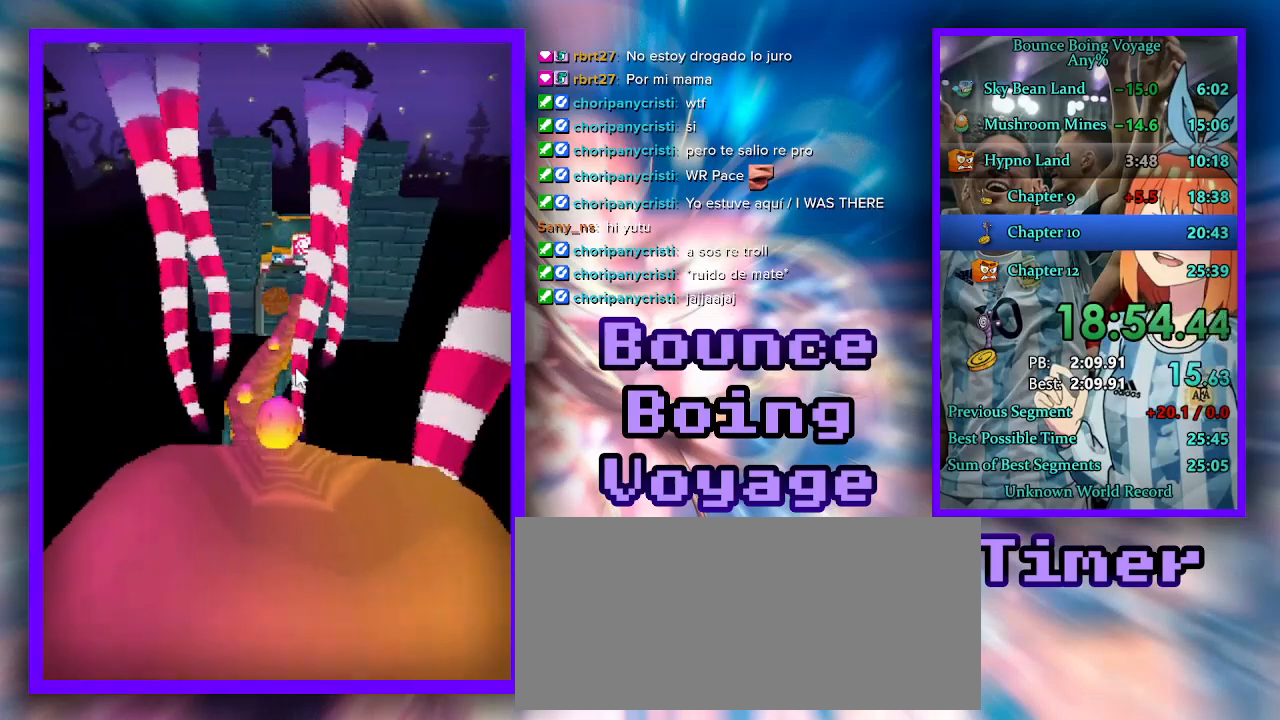
{"keys": ["w"], "events": [[267, "a", "down"], [500, "a", "up"]]}
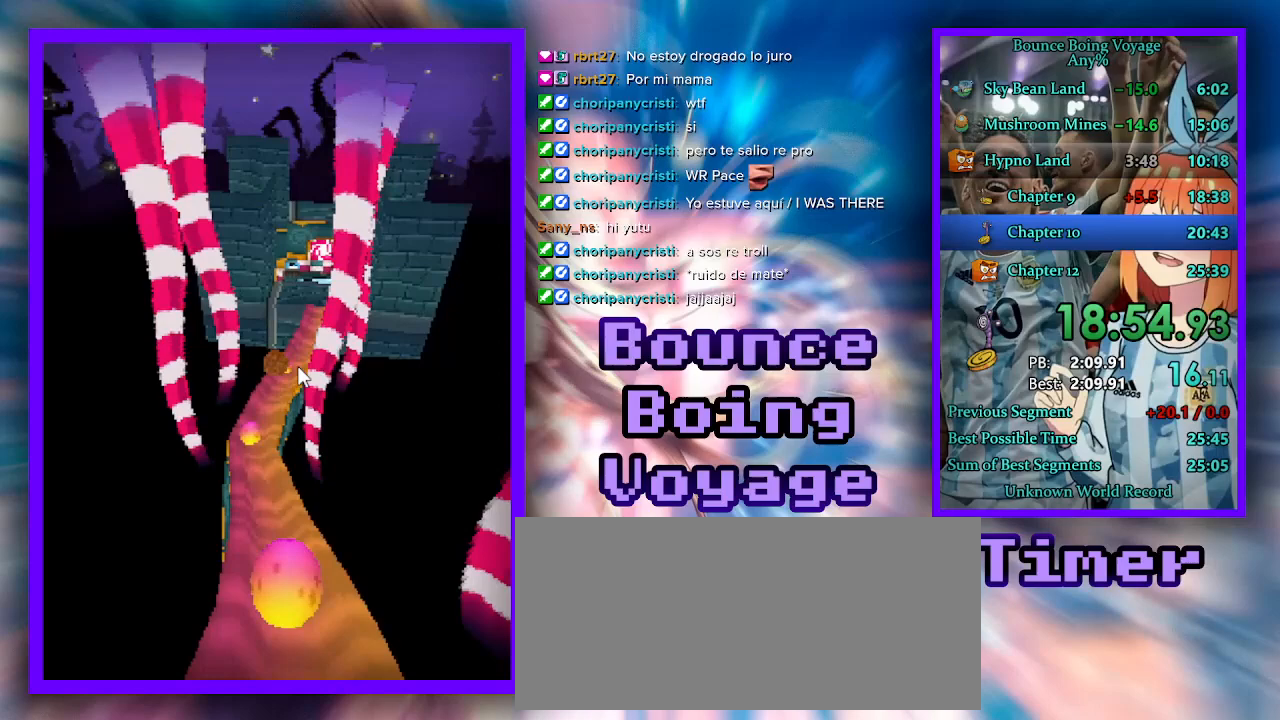
{"keys": ["a", "w"], "events": [[267, "a", "down"]]}
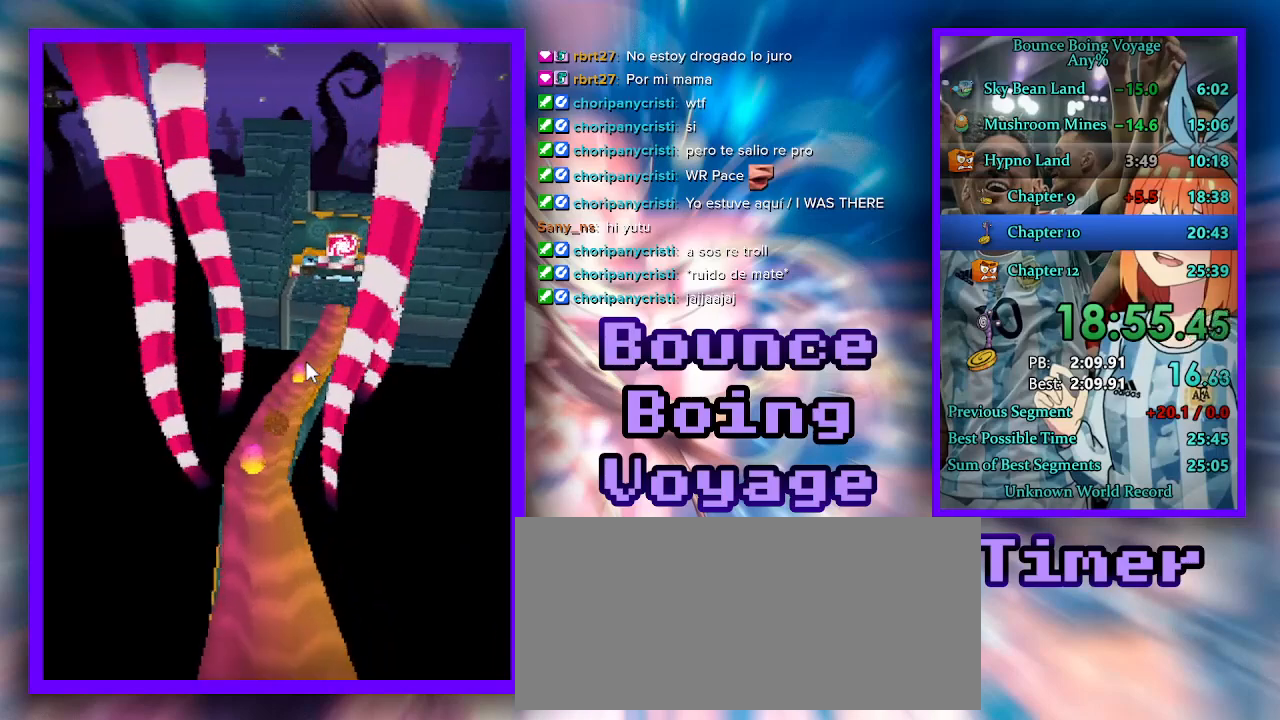
{"keys": ["a", "w"], "events": []}
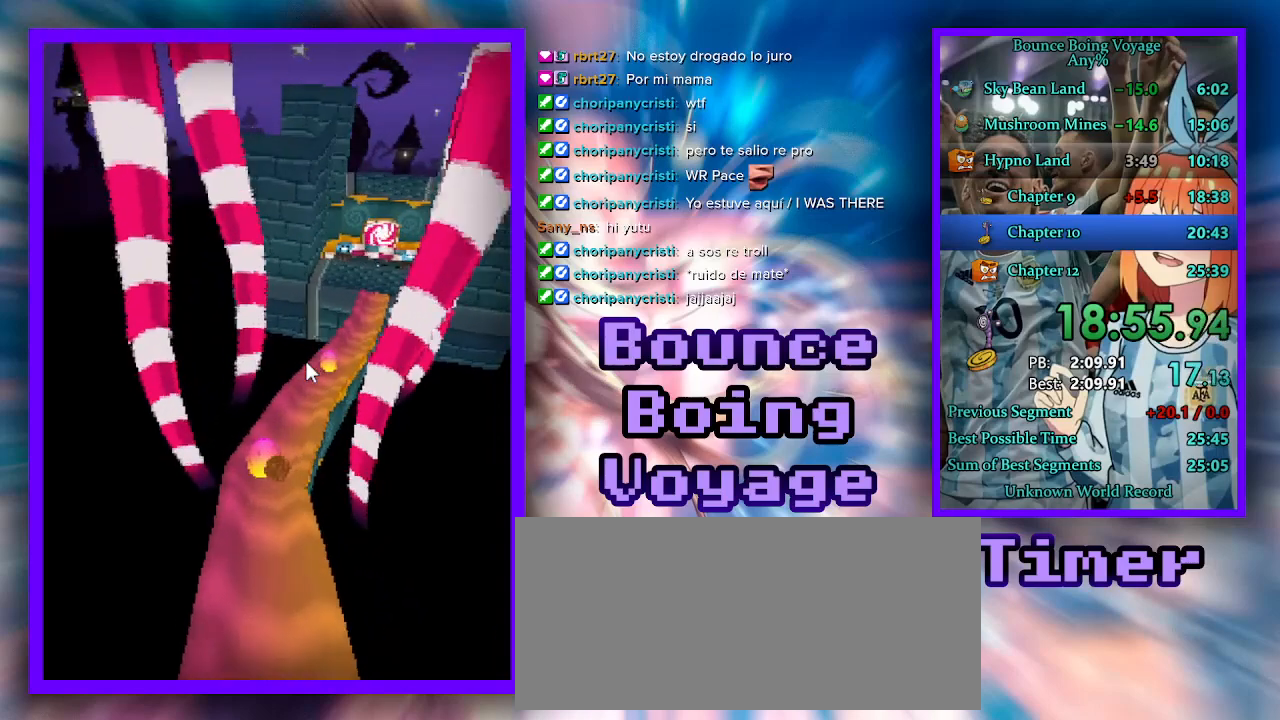
{"keys": ["w"], "events": [[433, "a", "up"]]}
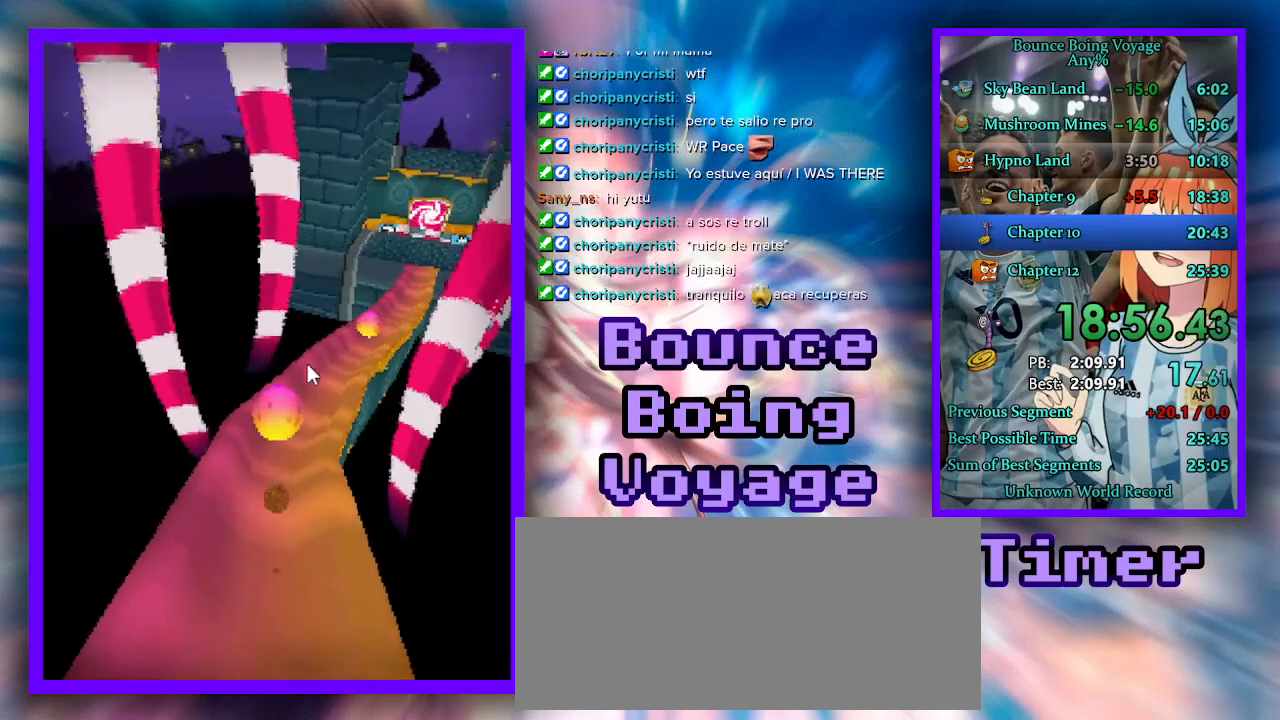
{"keys": ["w"], "events": []}
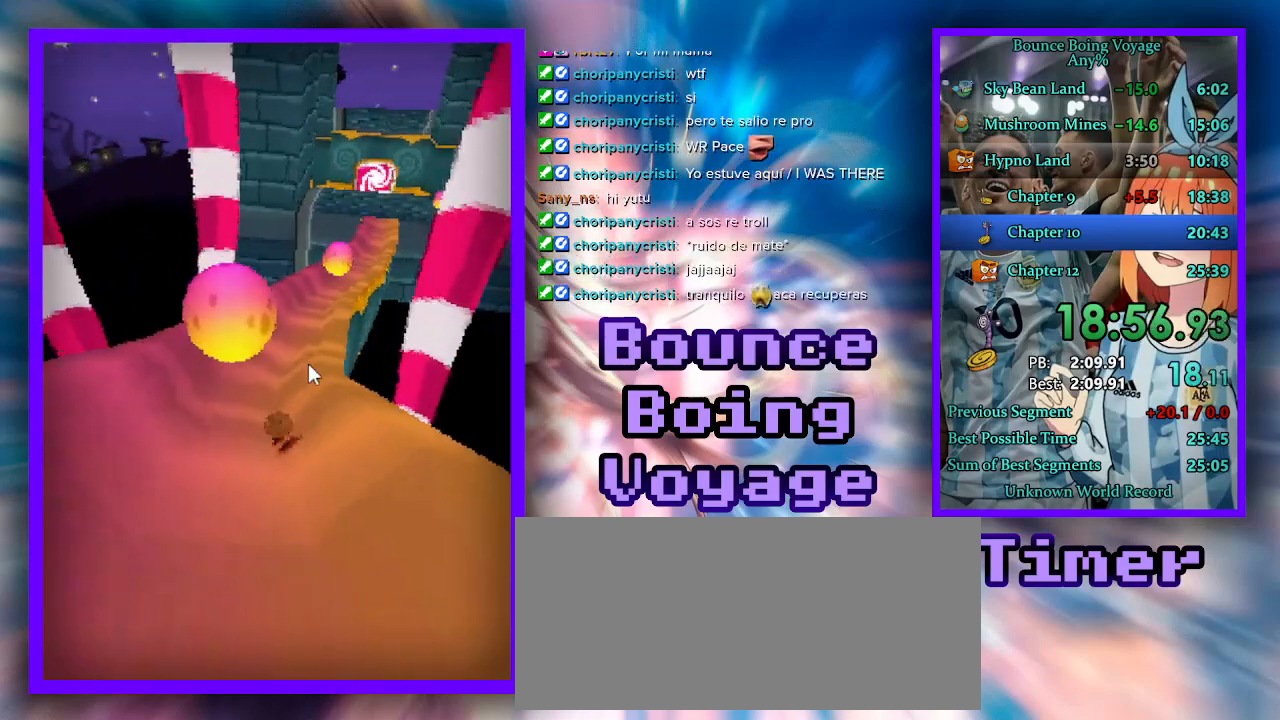
{"keys": ["d", "w"], "events": [[300, "d", "down"]]}
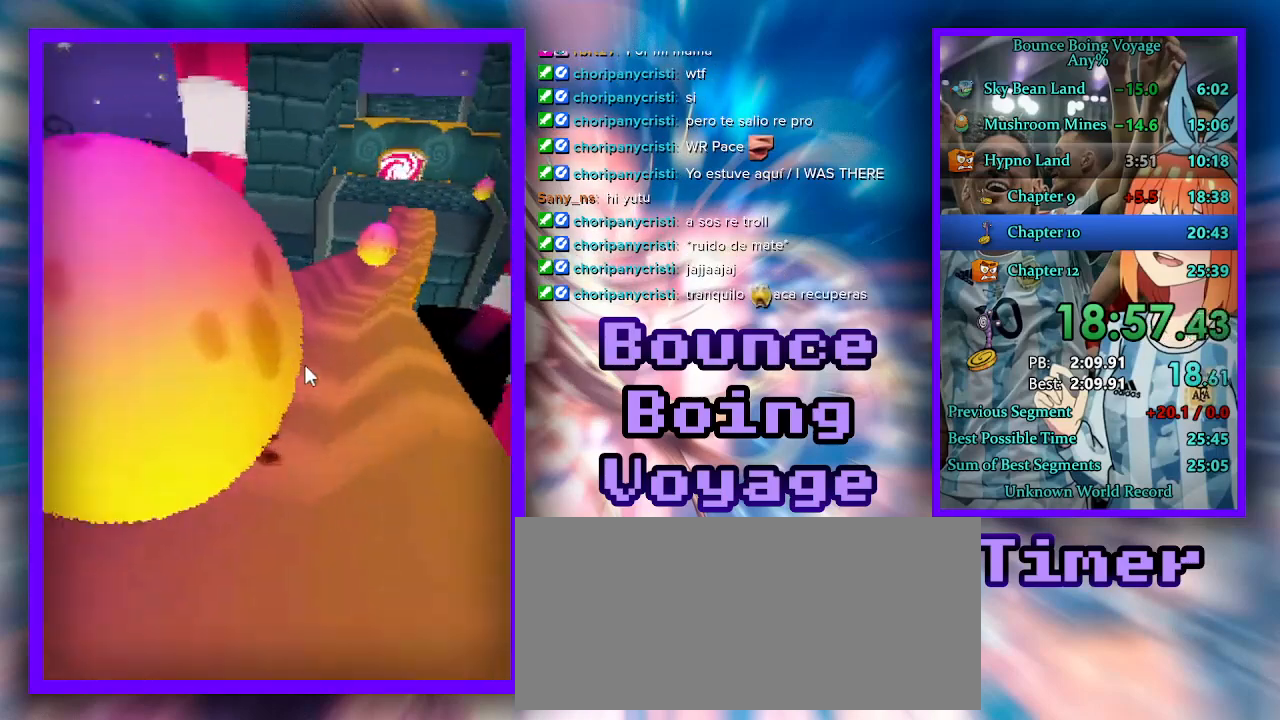
{"keys": ["d", "w"], "events": [[100, "d", "up"], [467, "d", "down"]]}
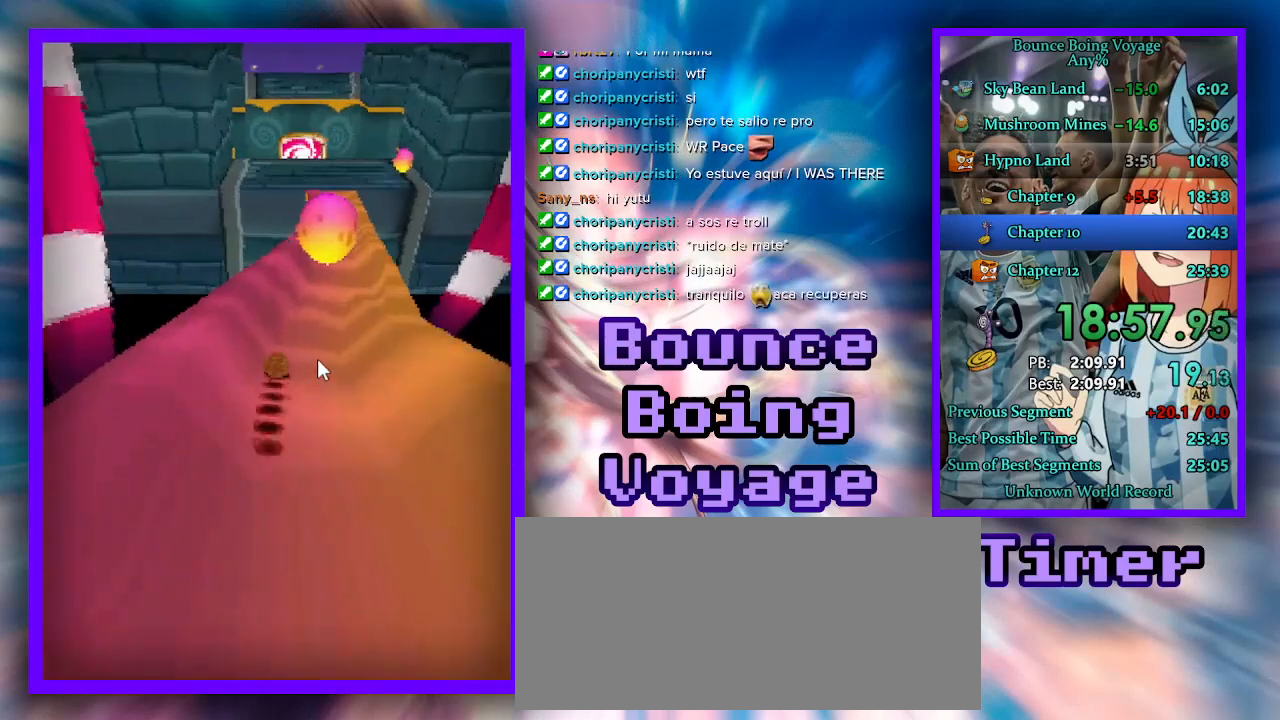
{"keys": ["w"], "events": [[133, "d", "up"]]}
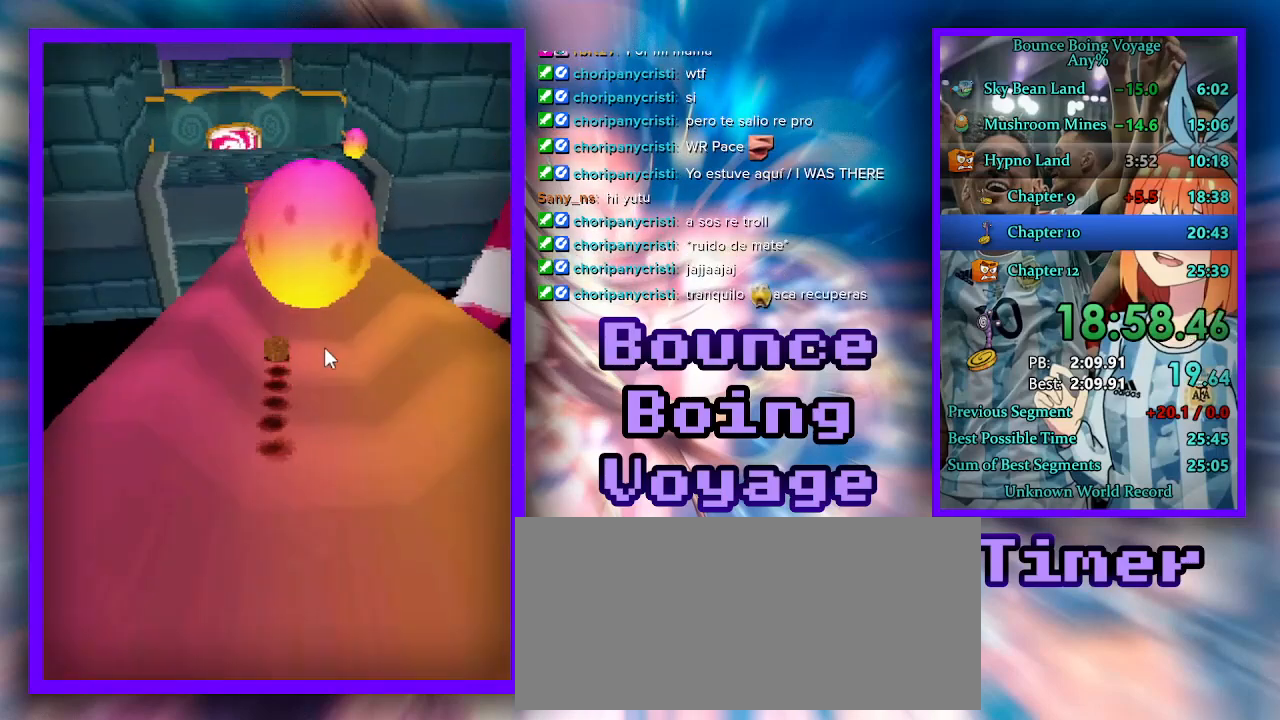
{"keys": ["w"], "events": [[400, "jump", "down"], [500, "jump", "up"]]}
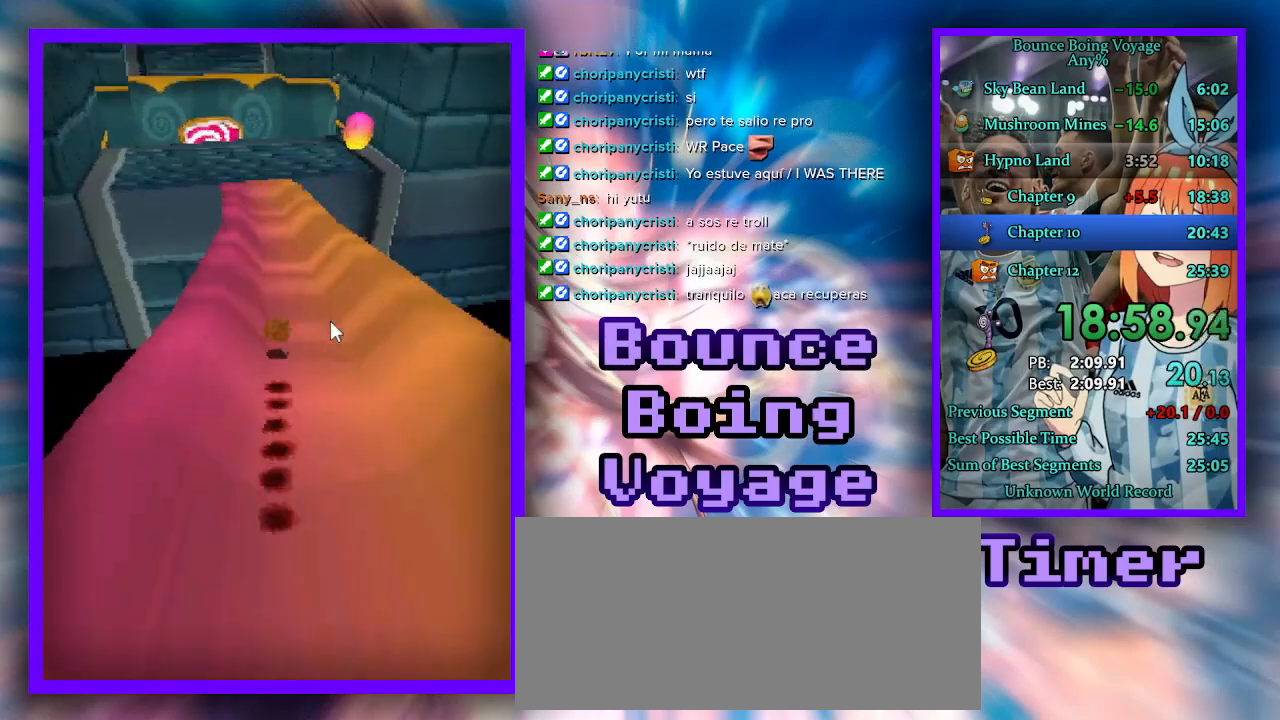
{"keys": ["a", "w"], "events": [[400, "a", "down"]]}
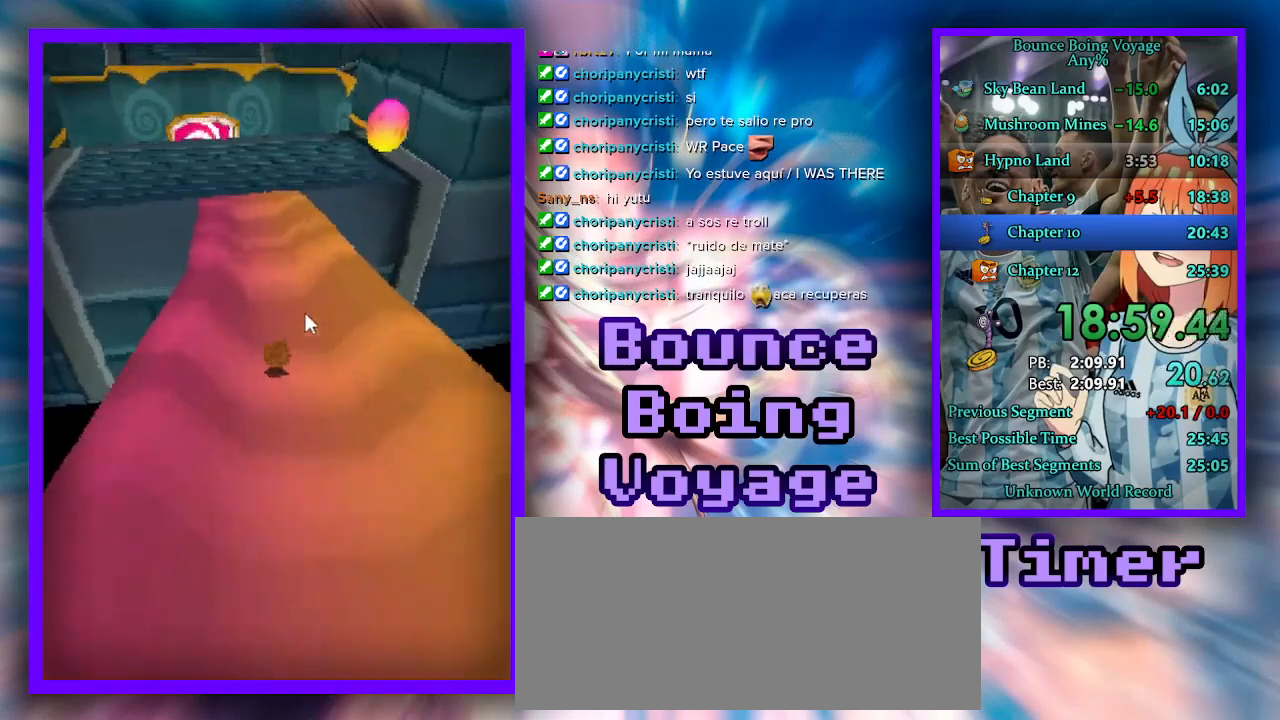
{"keys": ["a", "w"], "events": [[100, "jump", "down"], [167, "jump", "up"], [233, "a", "up"], [367, "a", "down"]]}
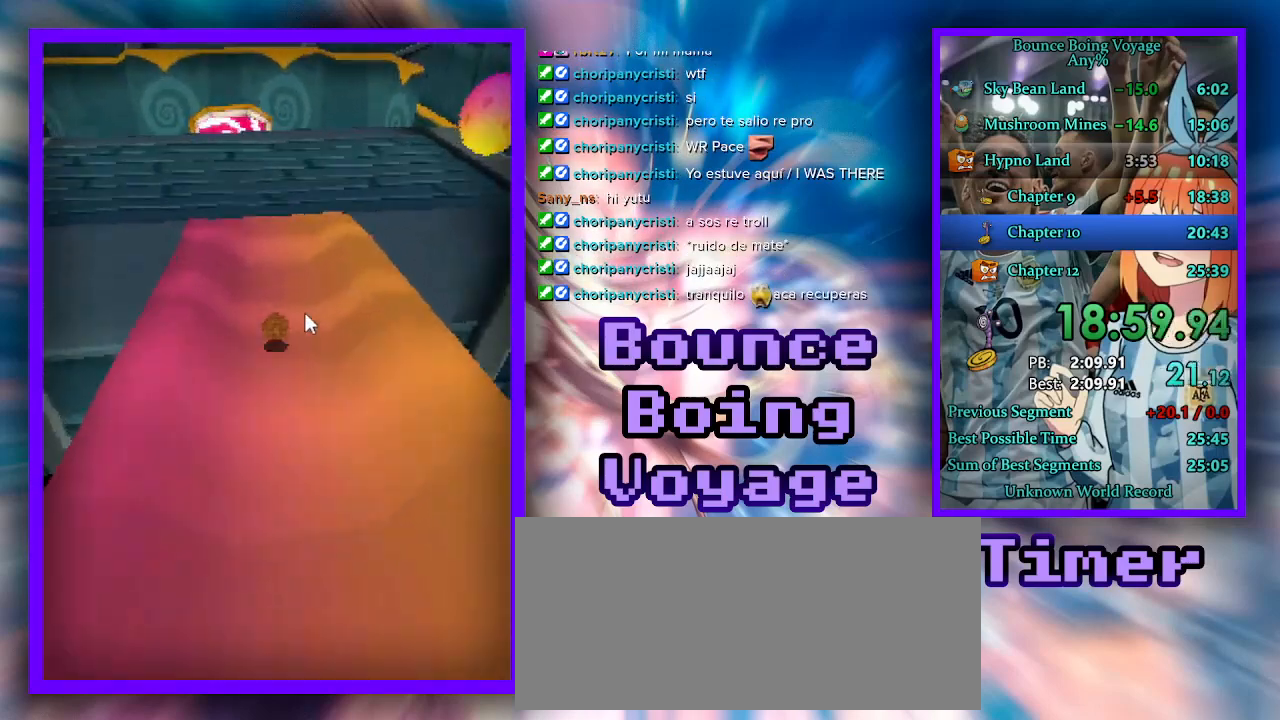
{"keys": ["a", "w"], "events": [[133, "jump", "down"], [233, "jump", "up"]]}
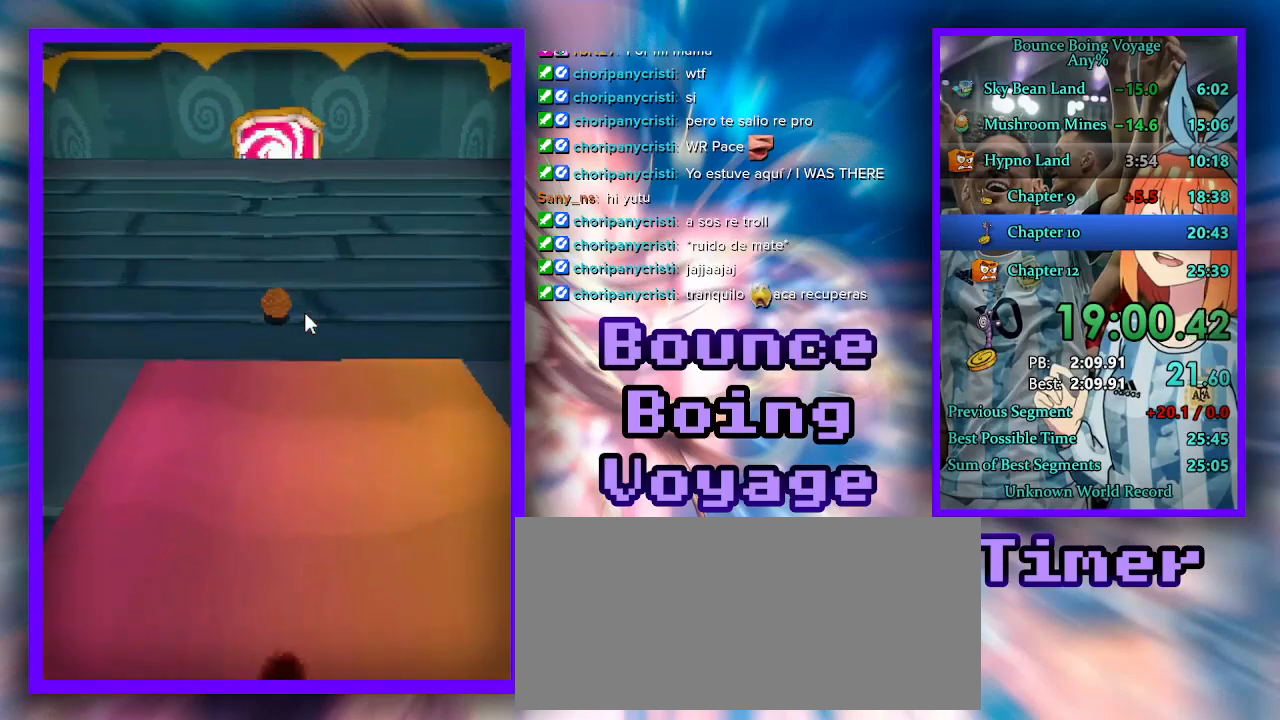
{"keys": ["a", "w"], "events": [[267, "a", "up"], [300, "jump", "down"], [367, "jump", "up"], [400, "a", "down"]]}
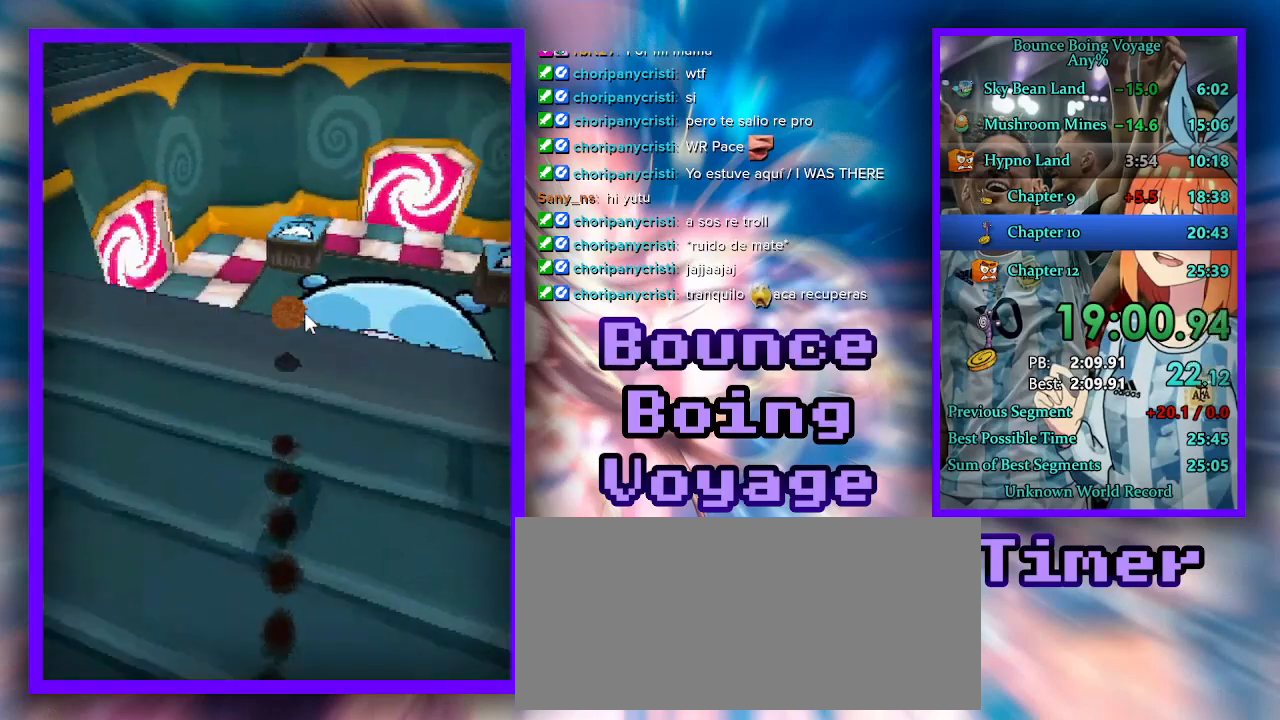
{"keys": ["w"], "events": [[100, "a", "up"], [267, "a", "down"], [367, "a", "up"]]}
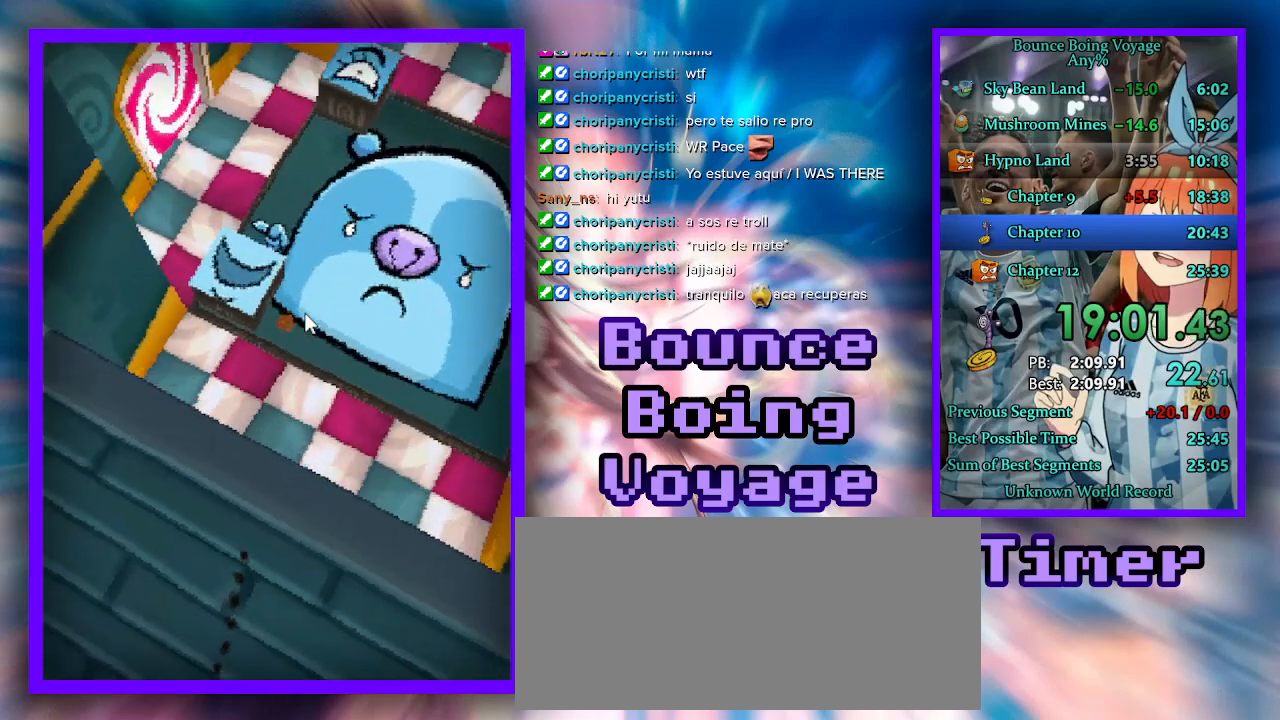
{"keys": ["a", "w"], "events": [[33, "a", "down"]]}
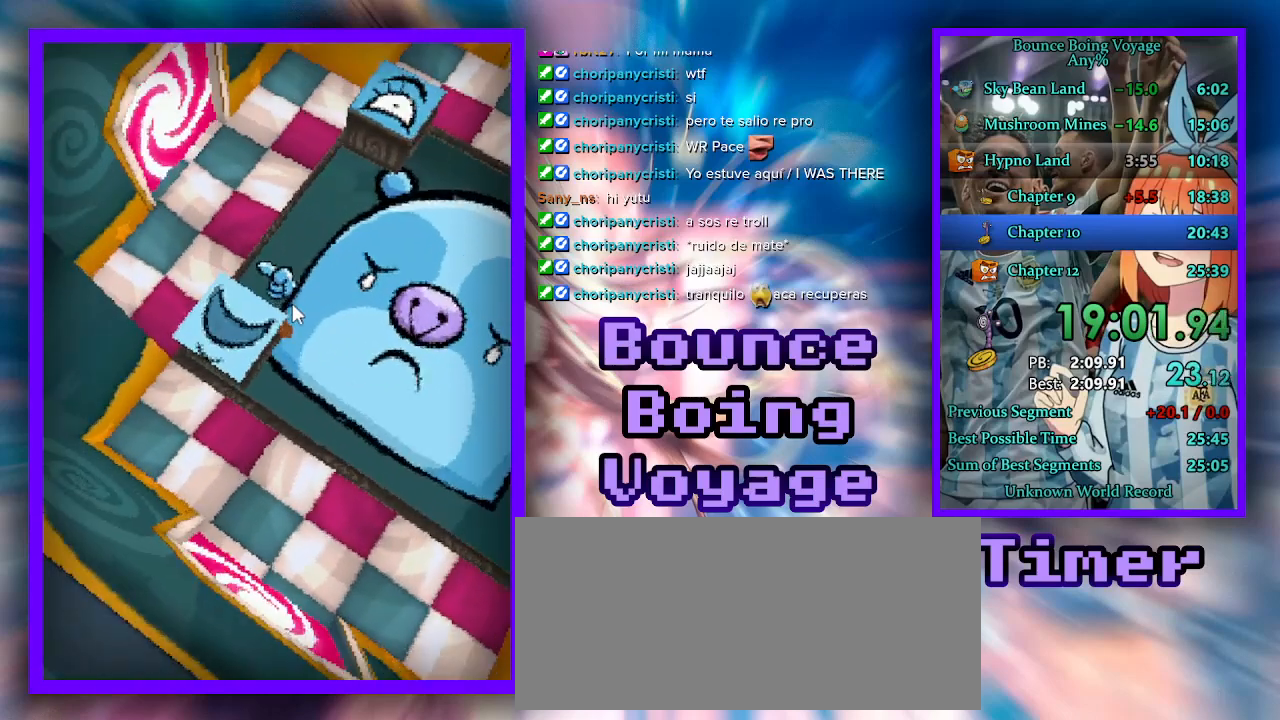
{"keys": ["a"], "events": [[167, "jump", "down"], [233, "jump", "up"], [467, "w", "up"]]}
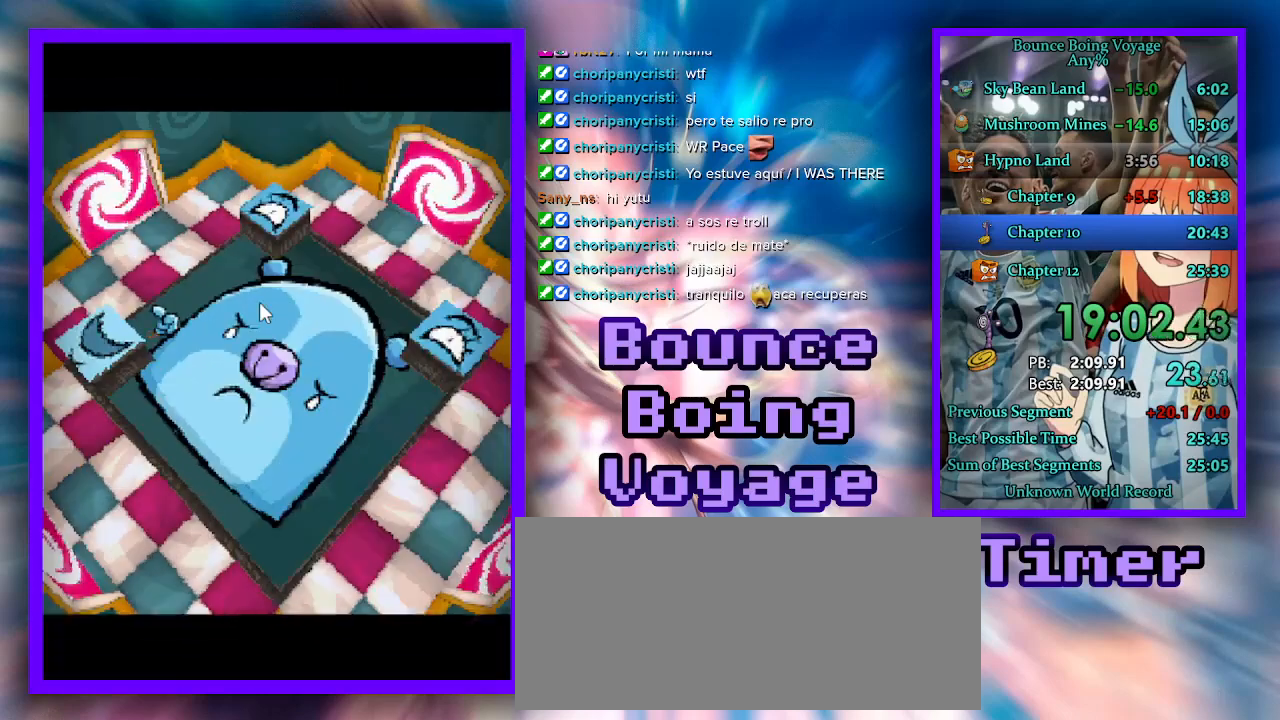
{"keys": ["a"], "events": [[67, "jump", "down"], [133, "jump", "up"], [300, "w", "down"], [367, "w", "up"]]}
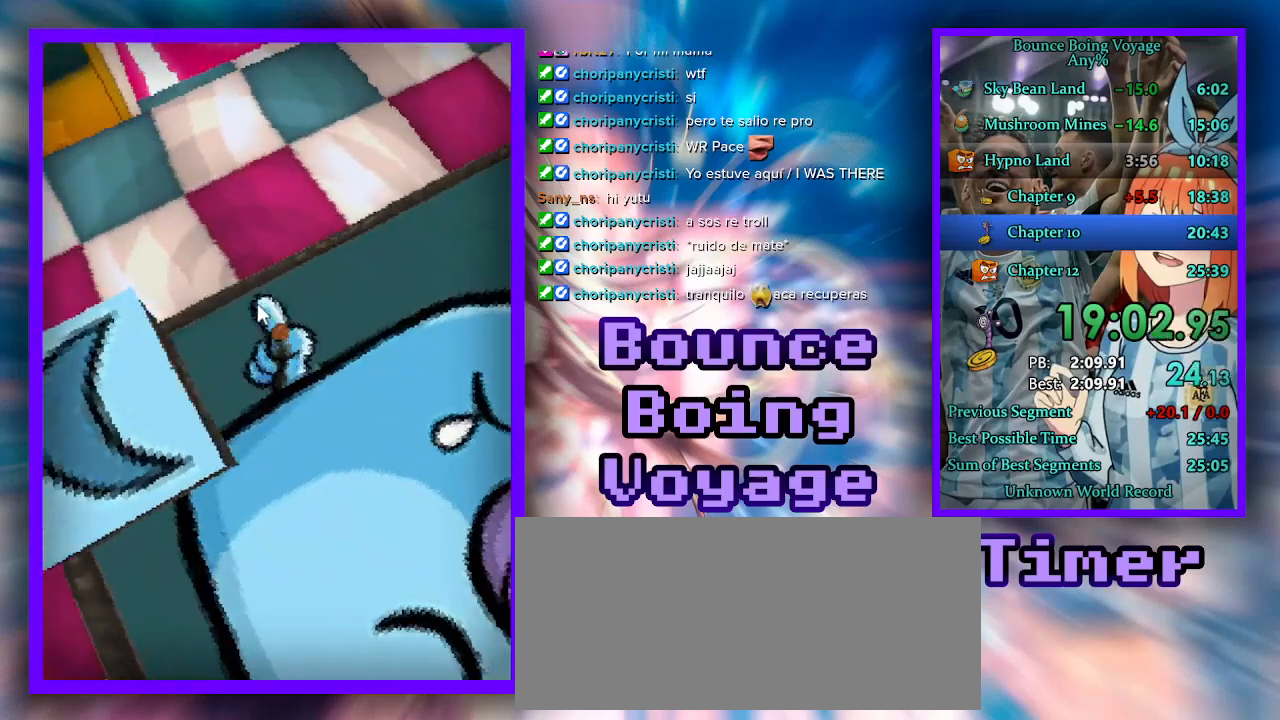
{"keys": ["a", "w"], "events": [[100, "w", "down"]]}